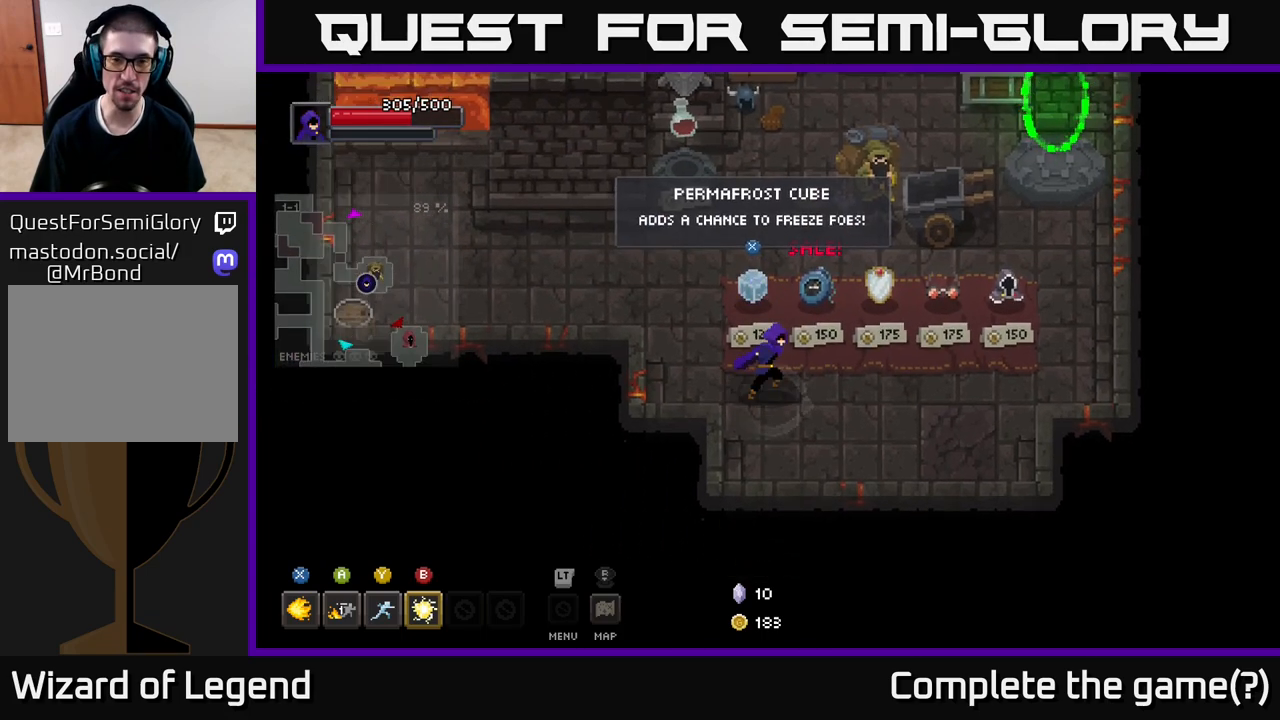
Gameplay with a controller (Xbox layout); each line is a JSON object with the inputs held at the frame after it. "events" lists button and stick changes between this image and that frame as [ms after this image, input, new state], when the widget could be followed in between.
{"buttons": [], "left_stick": "down-right", "right_stick": "center", "events": [[33, "left_stick", "right"], [100, "left_stick", "up"], [233, "left_stick", "center"], [400, "left_stick", "down-right"]]}
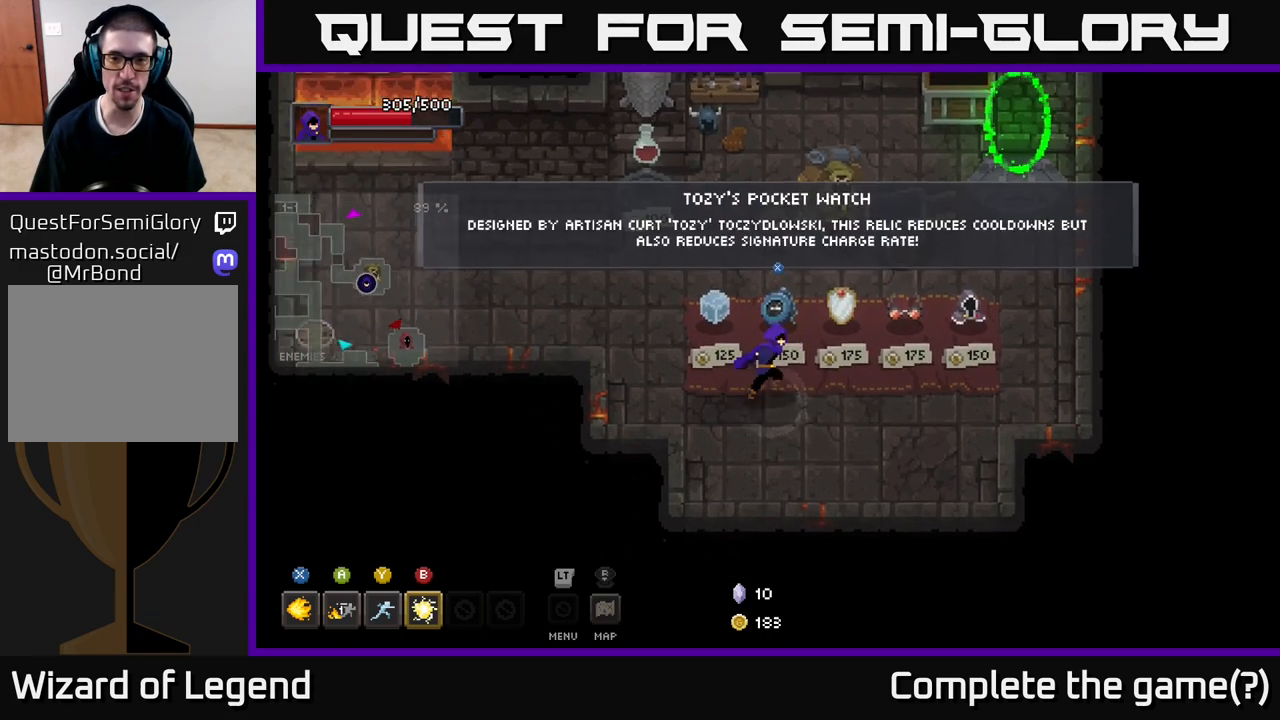
{"buttons": [], "left_stick": "center", "right_stick": "center", "events": [[100, "left_stick", "right"], [317, "left_stick", "up-right"], [450, "left_stick", "center"]]}
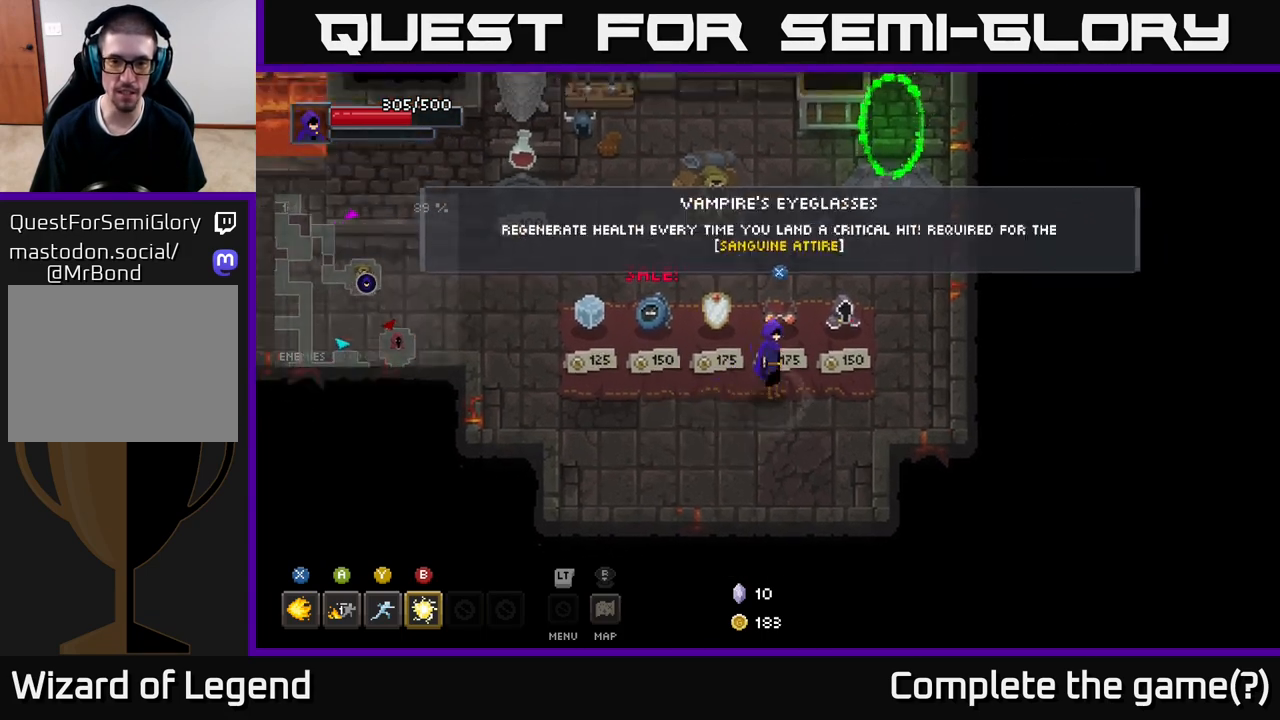
{"buttons": [], "left_stick": "center", "right_stick": "center", "events": []}
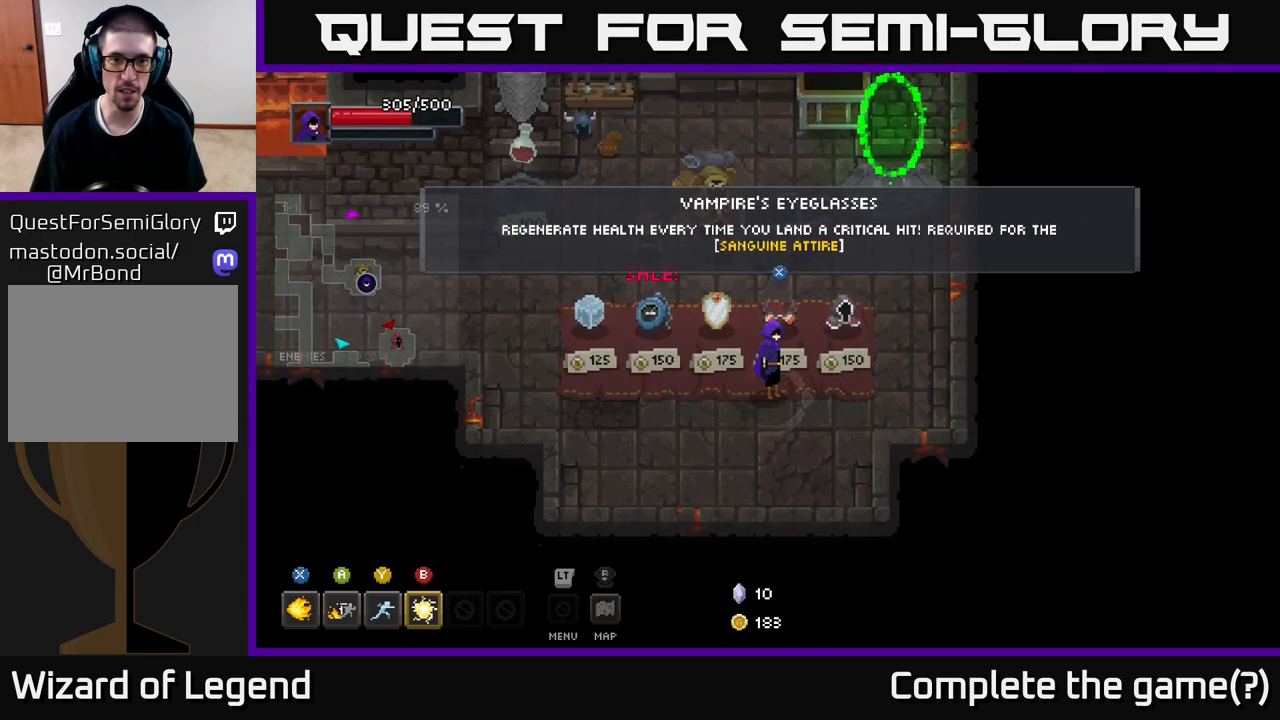
{"buttons": [], "left_stick": "center", "right_stick": "center", "events": []}
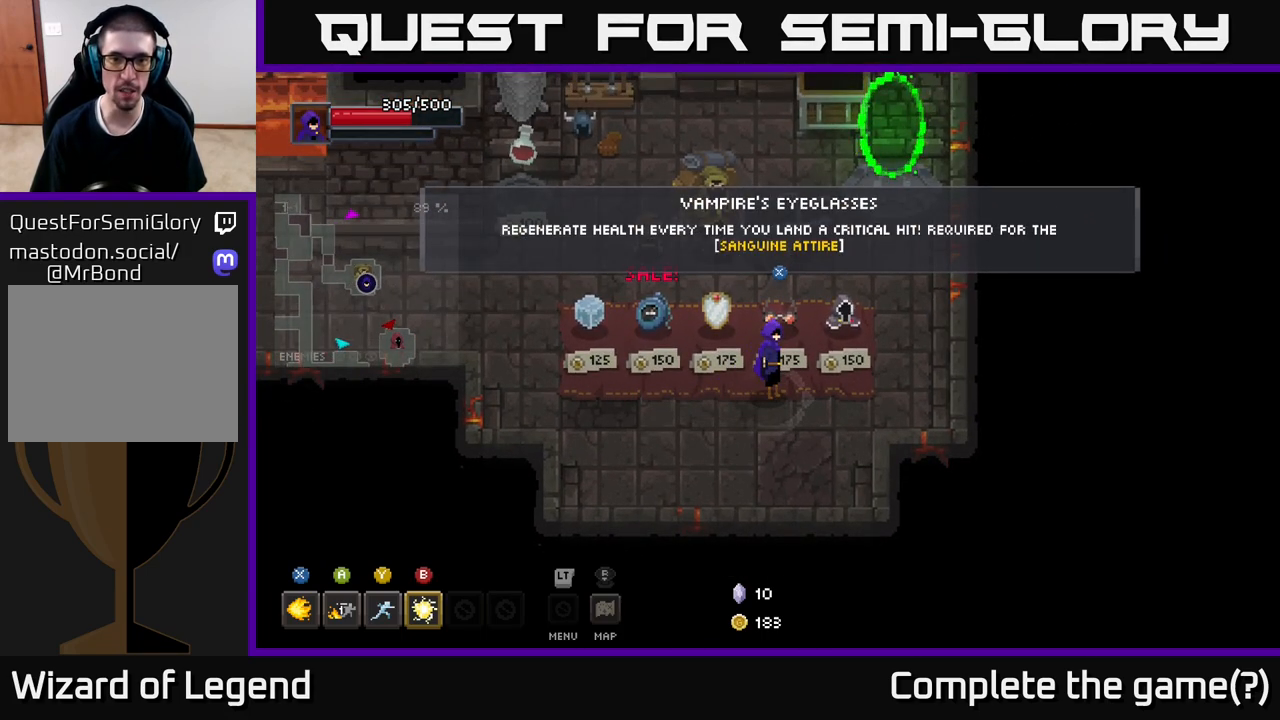
{"buttons": [], "left_stick": "center", "right_stick": "center", "events": []}
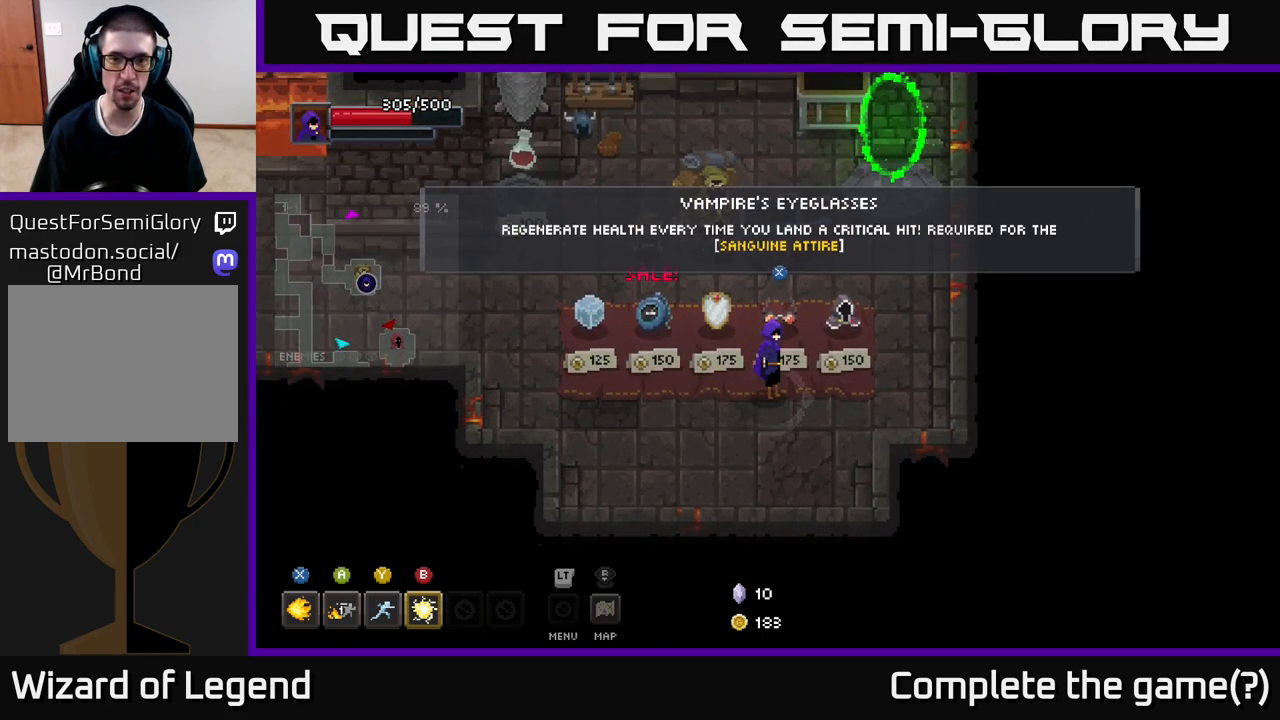
{"buttons": [], "left_stick": "center", "right_stick": "center", "events": []}
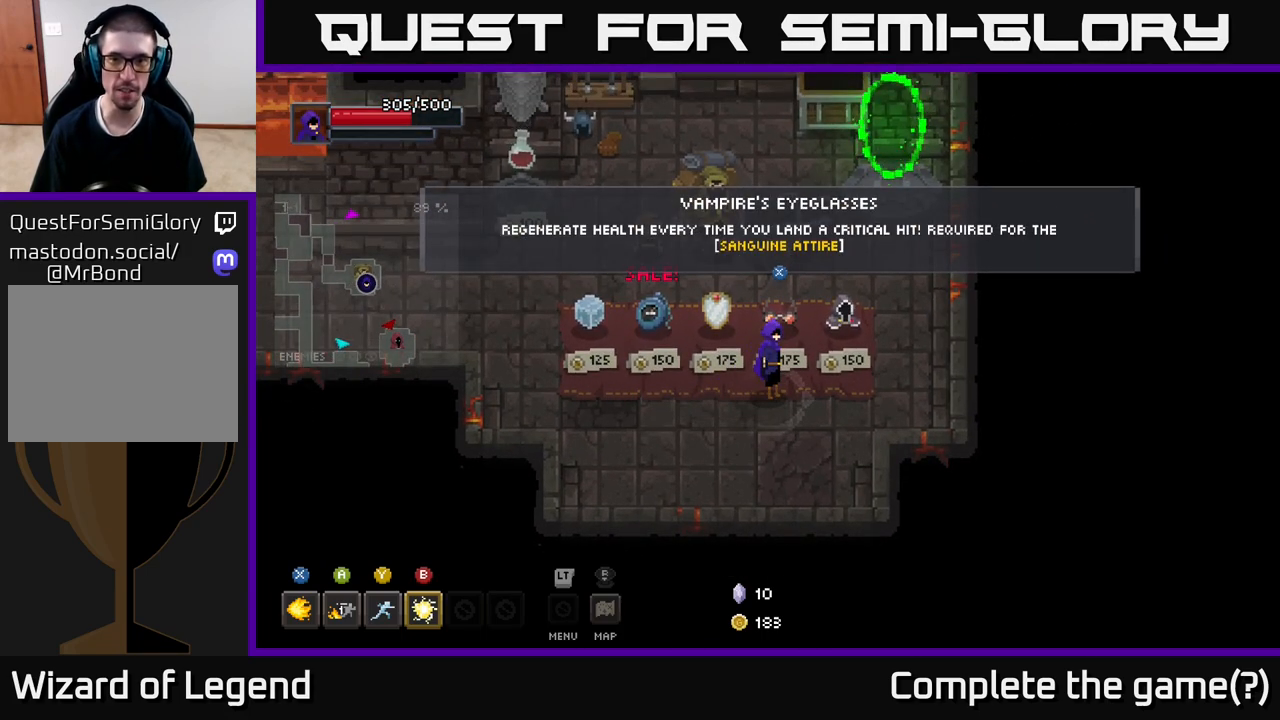
{"buttons": [], "left_stick": "center", "right_stick": "center", "events": []}
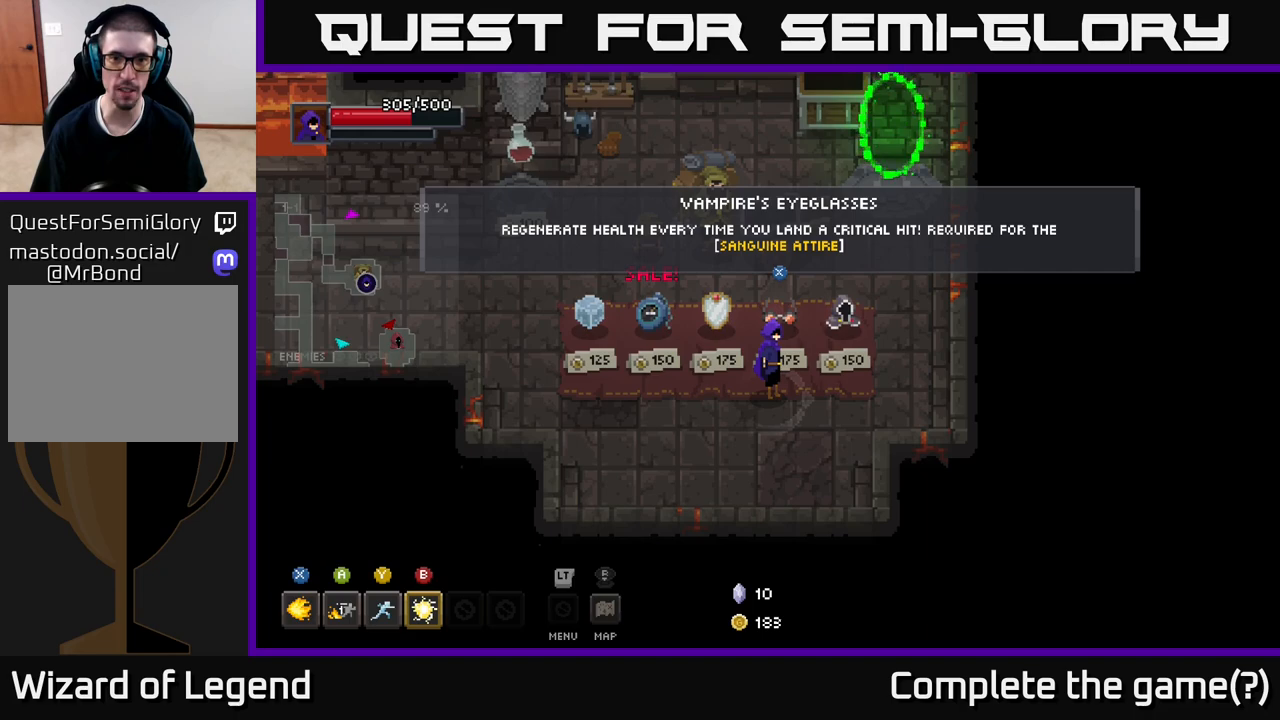
{"buttons": [], "left_stick": "center", "right_stick": "center", "events": []}
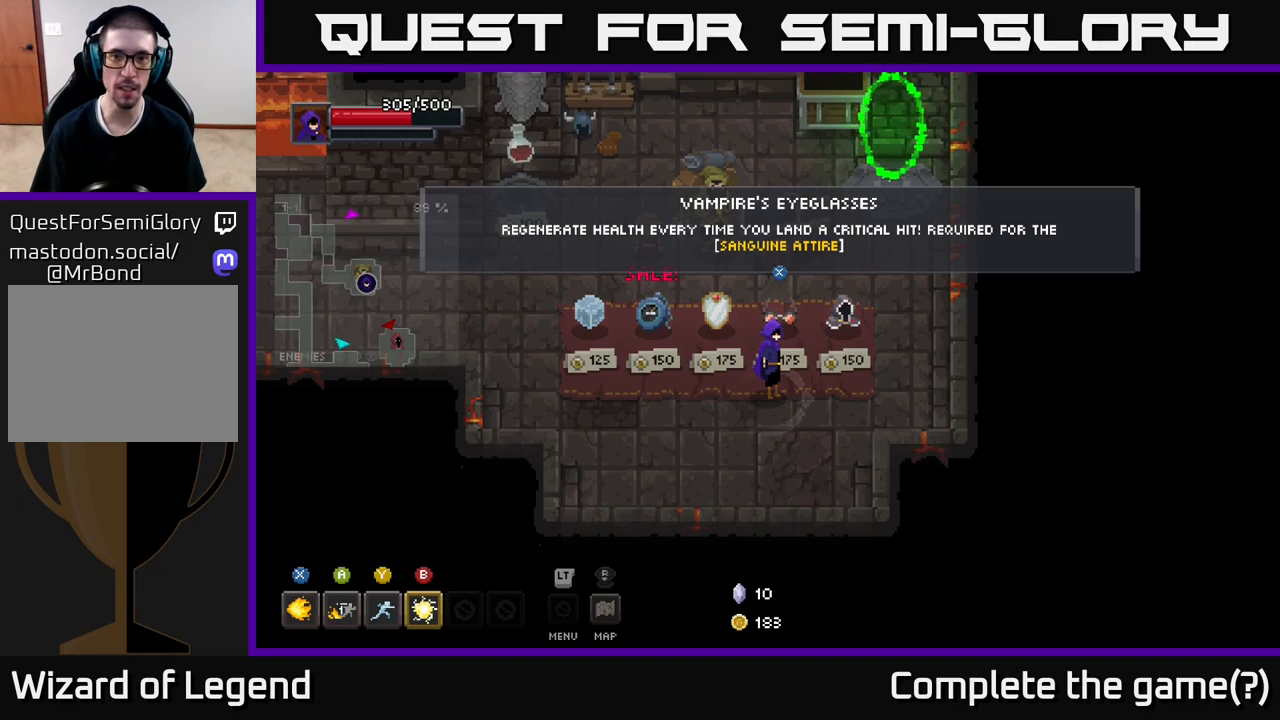
{"buttons": [], "left_stick": "center", "right_stick": "center", "events": []}
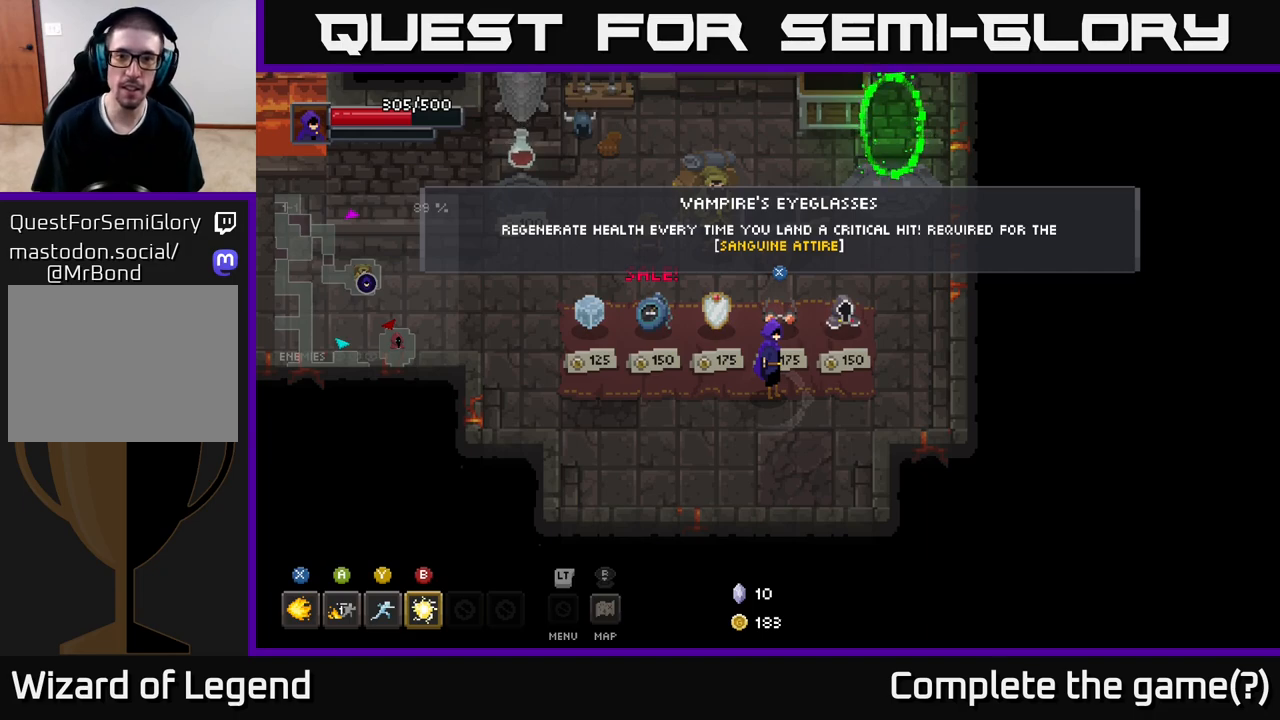
{"buttons": [], "left_stick": "center", "right_stick": "center", "events": []}
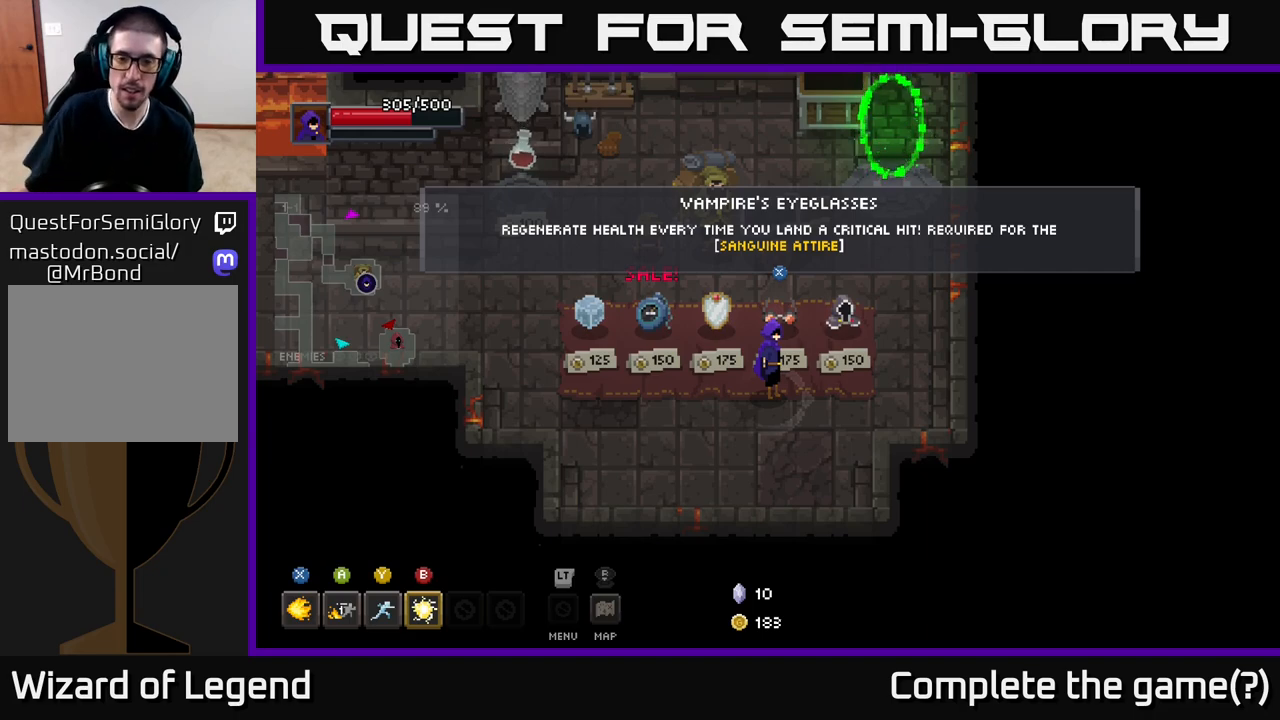
{"buttons": [], "left_stick": "right", "right_stick": "center", "events": [[350, "left_stick", "right"]]}
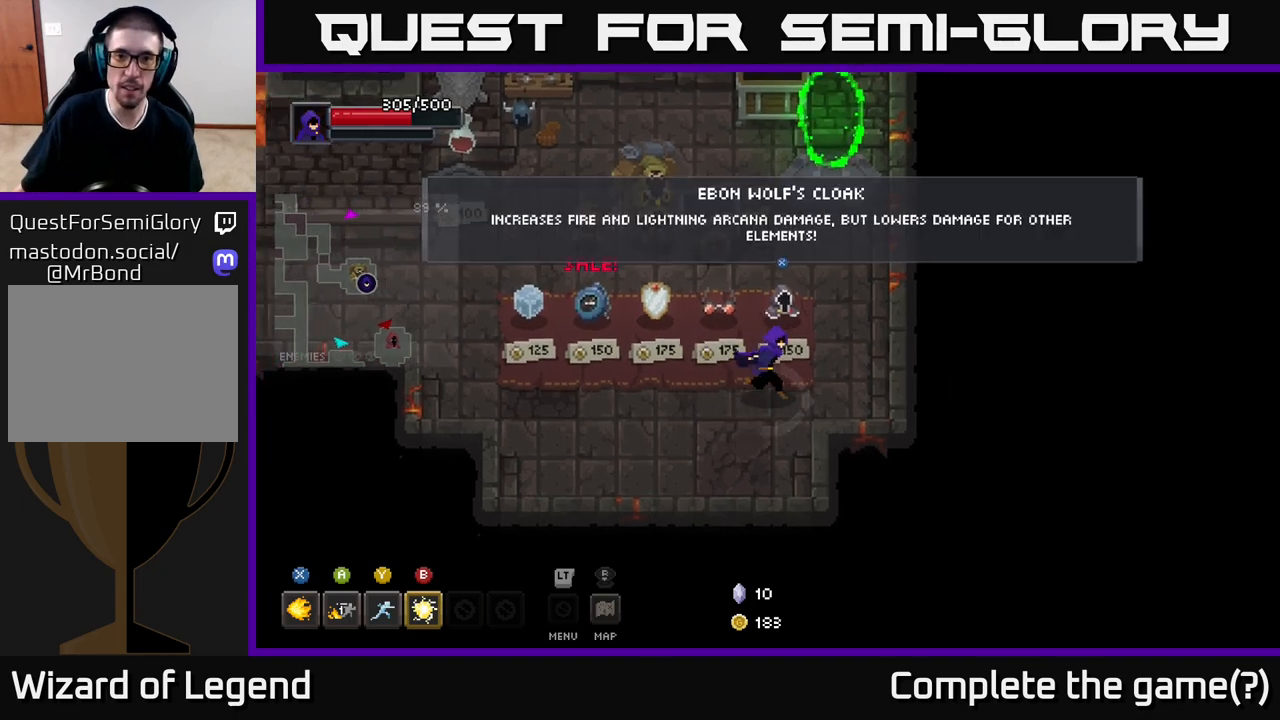
{"buttons": [], "left_stick": "center", "right_stick": "center", "events": [[133, "left_stick", "center"]]}
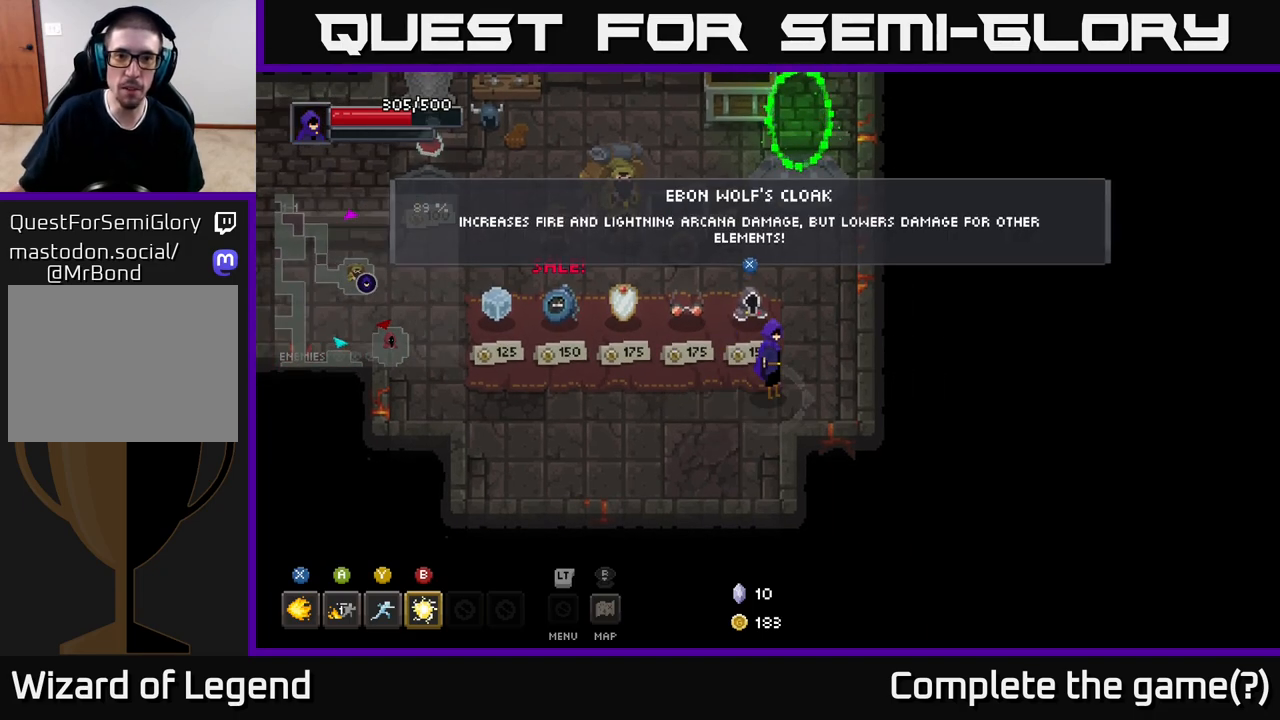
{"buttons": [], "left_stick": "left", "right_stick": "center", "events": [[267, "left_stick", "left"]]}
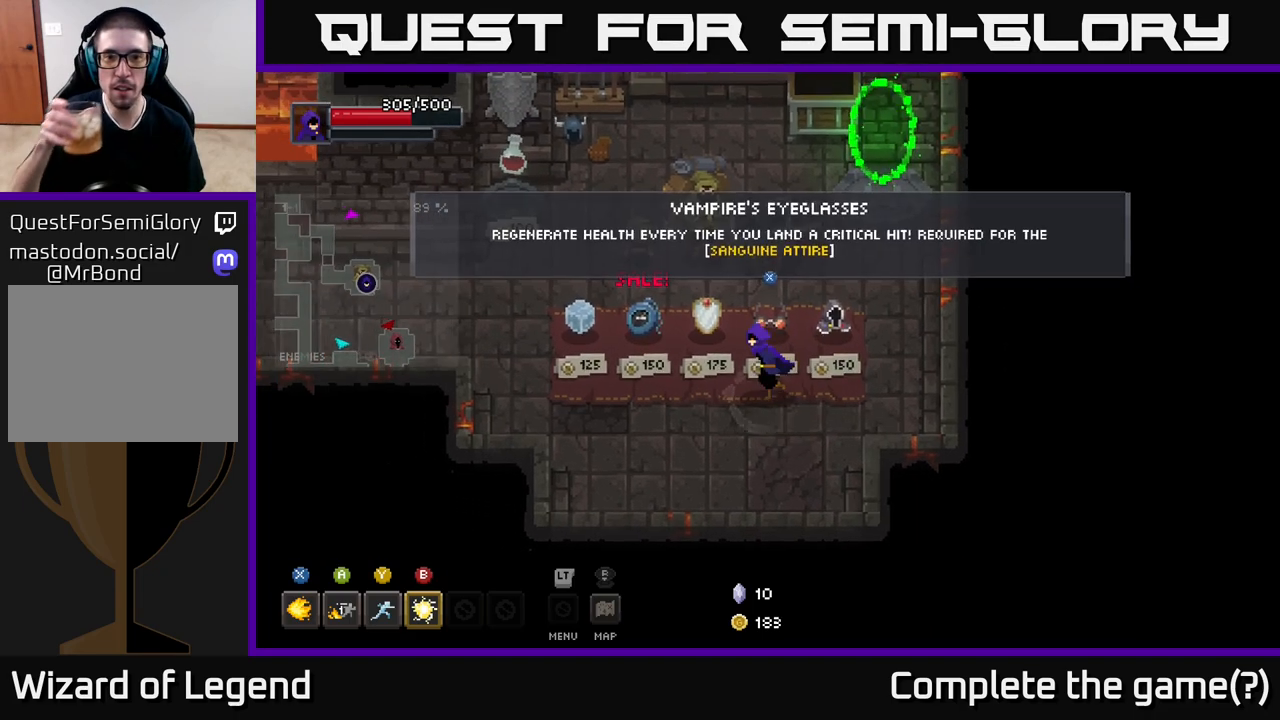
{"buttons": [], "left_stick": "center", "right_stick": "center", "events": [[83, "left_stick", "center"], [300, "left_stick", "left"], [483, "left_stick", "center"]]}
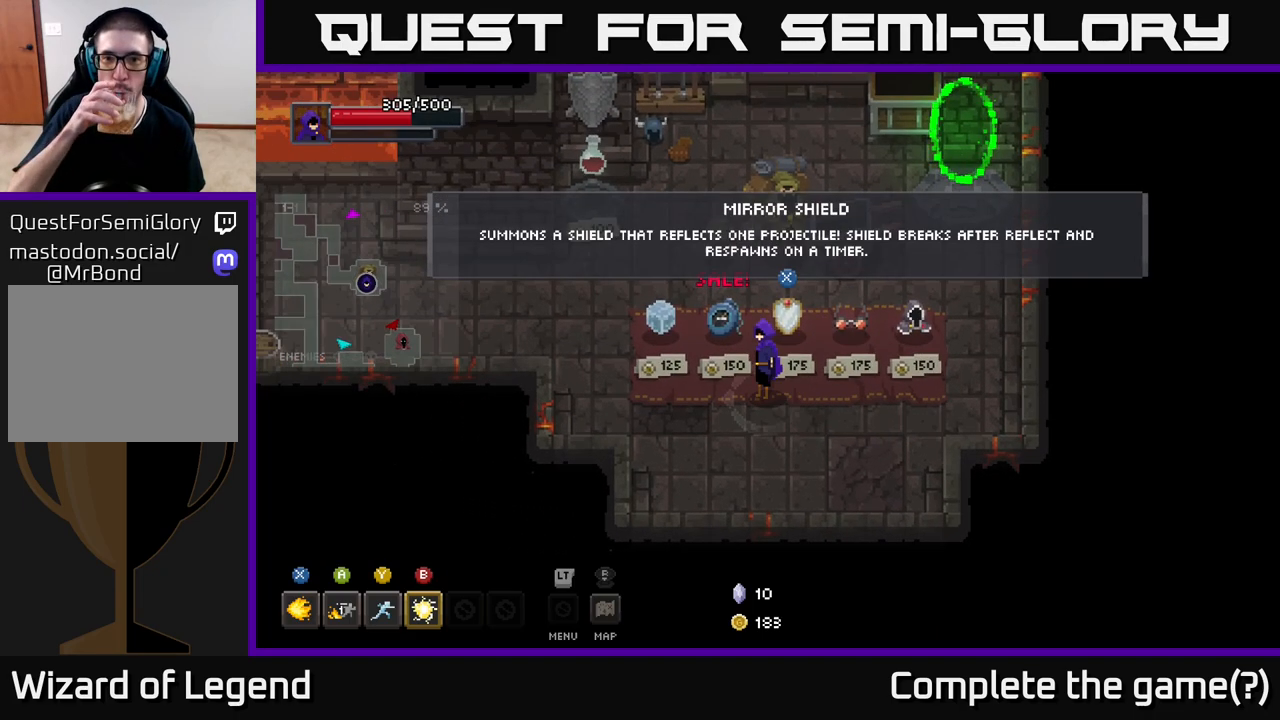
{"buttons": [], "left_stick": "center", "right_stick": "center", "events": []}
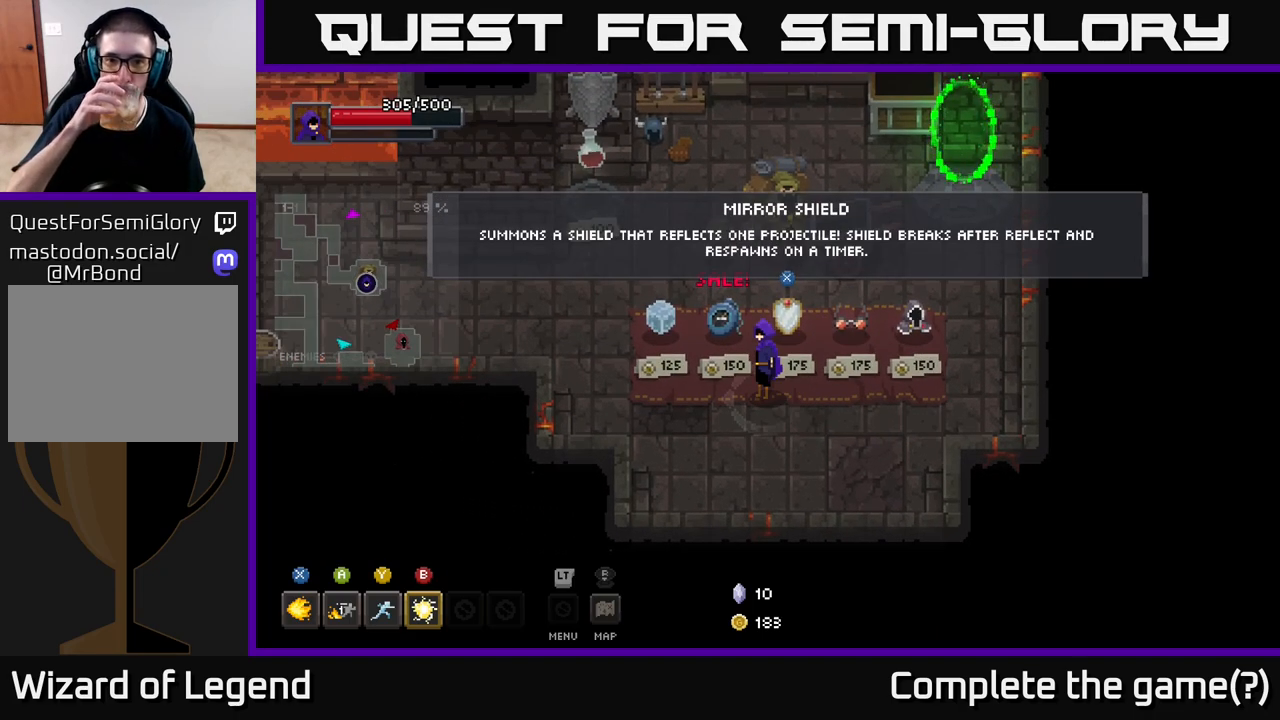
{"buttons": [], "left_stick": "center", "right_stick": "center", "events": []}
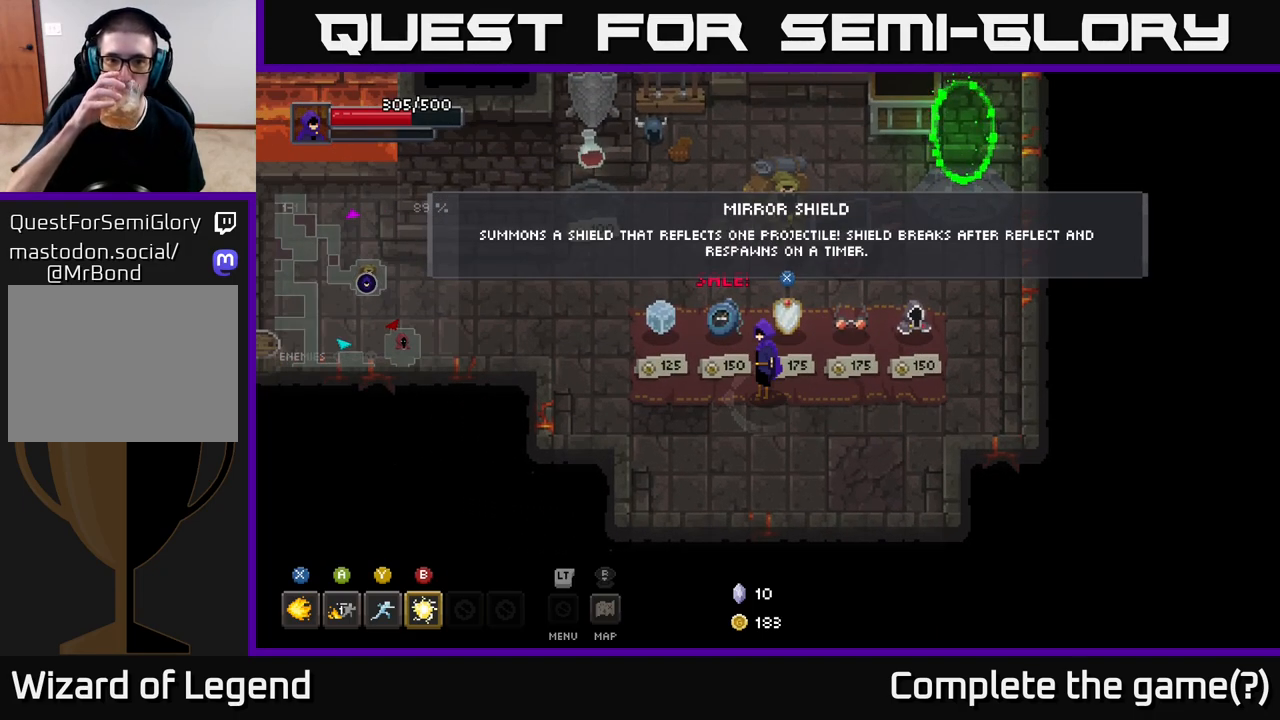
{"buttons": [], "left_stick": "center", "right_stick": "center", "events": []}
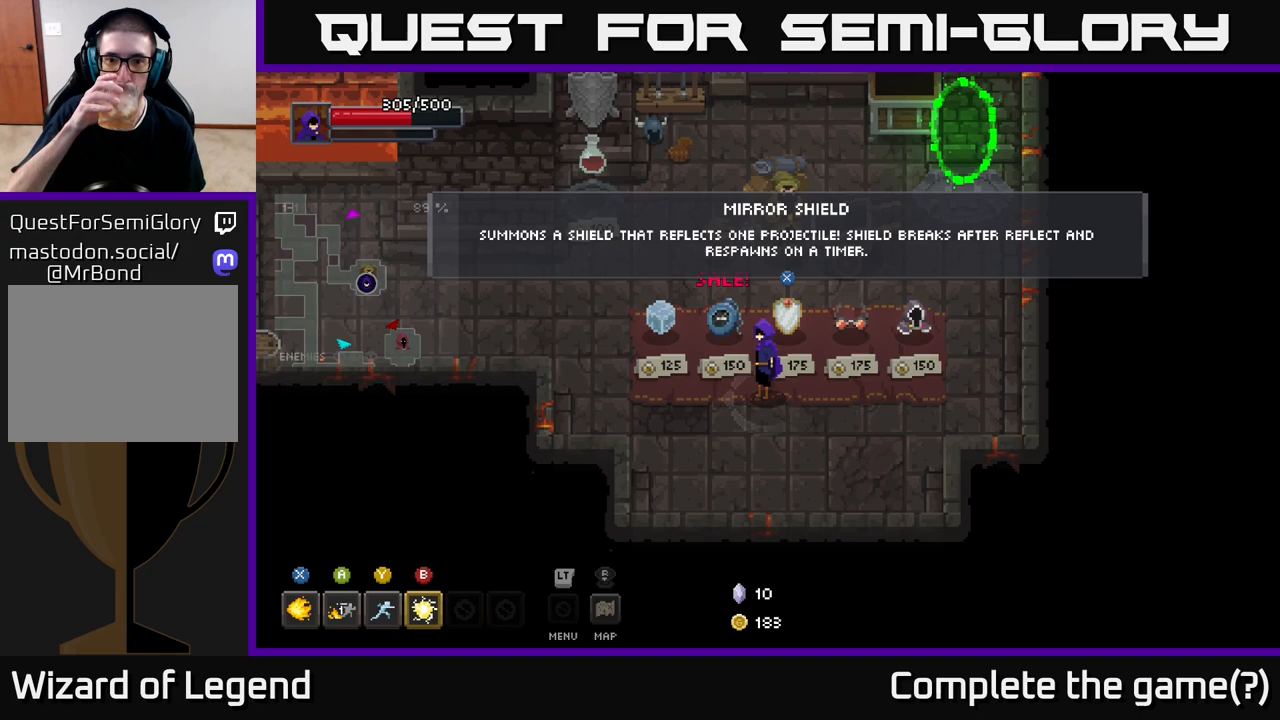
{"buttons": [], "left_stick": "right", "right_stick": "center", "events": [[383, "left_stick", "right"]]}
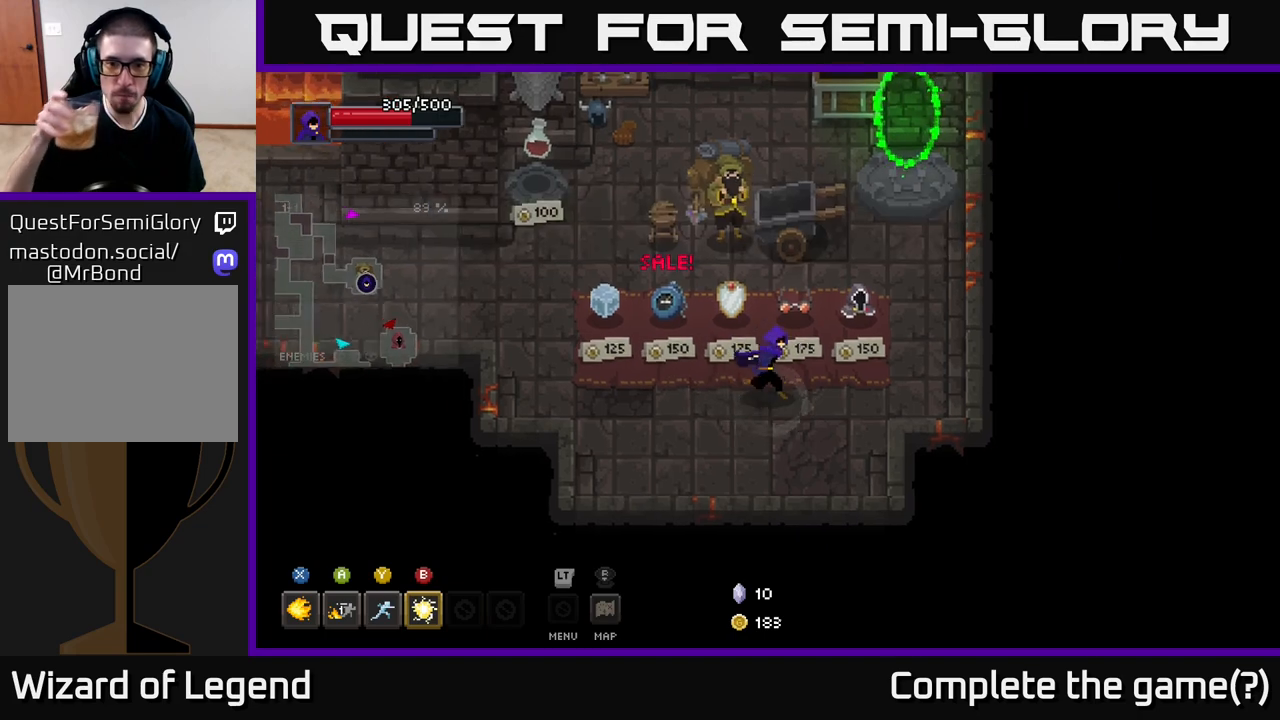
{"buttons": [], "left_stick": "center", "right_stick": "center", "events": [[133, "left_stick", "center"]]}
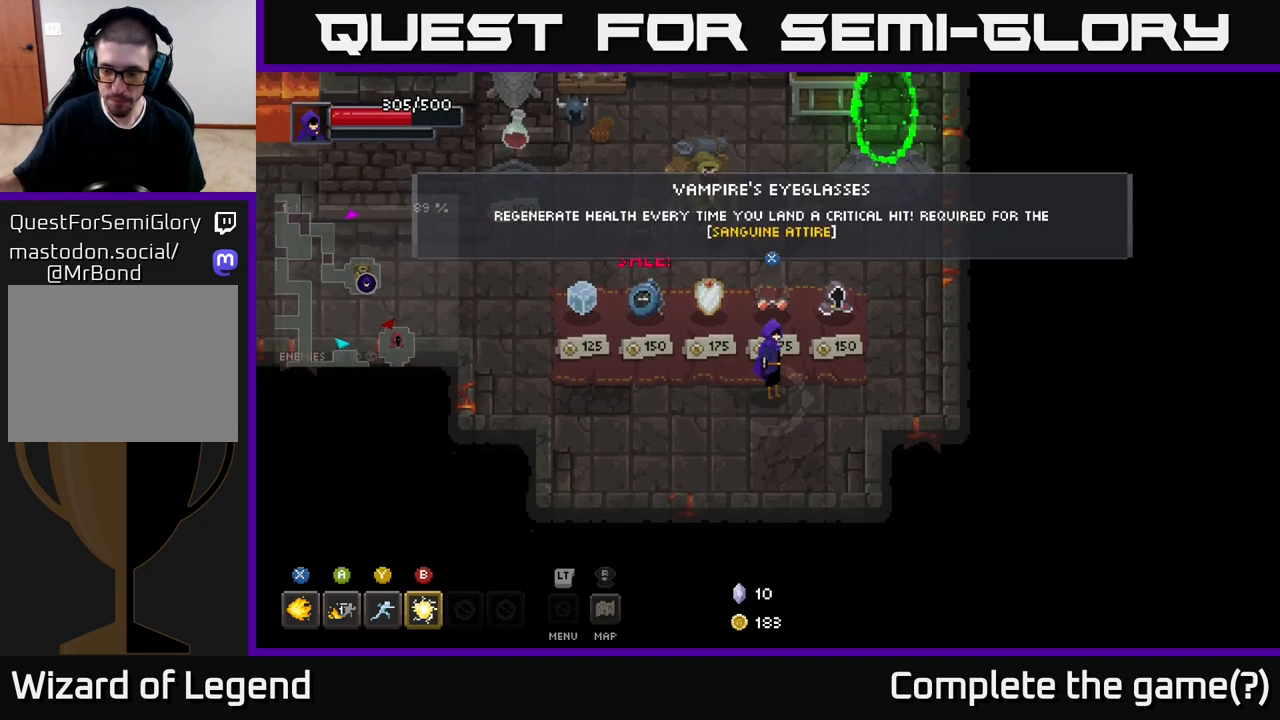
{"buttons": [], "left_stick": "center", "right_stick": "center", "events": []}
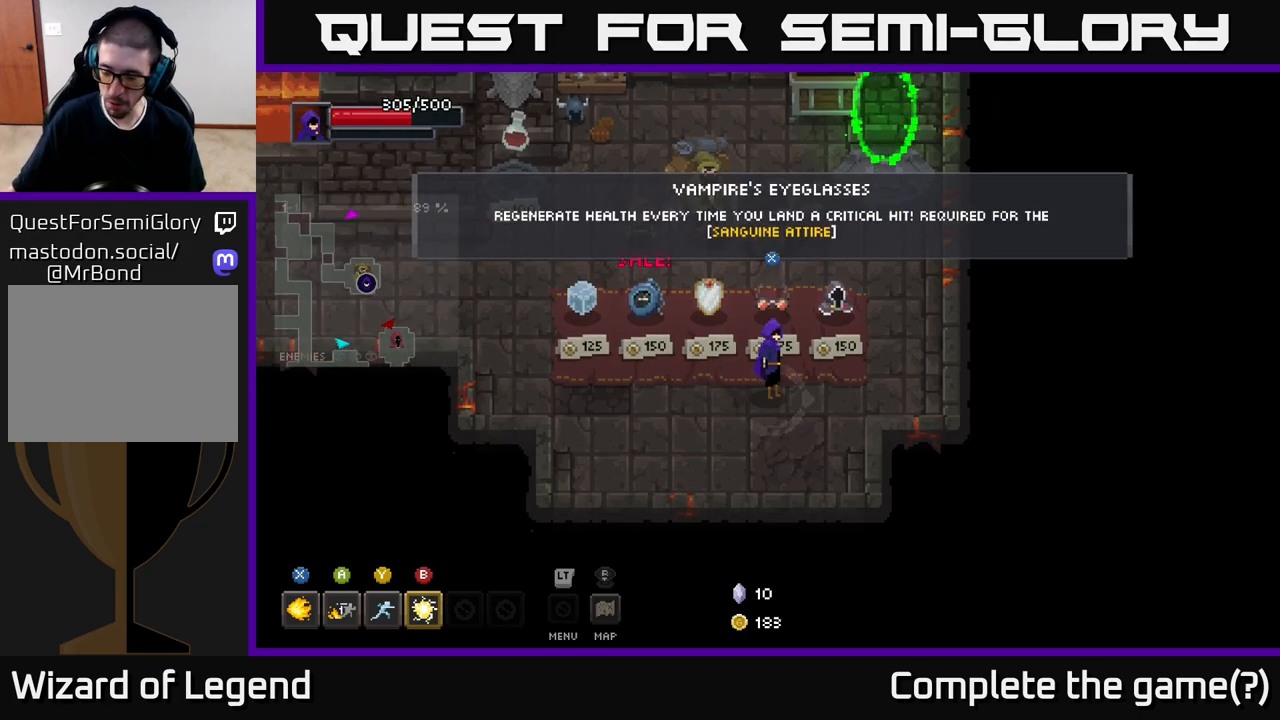
{"buttons": [], "left_stick": "center", "right_stick": "center", "events": []}
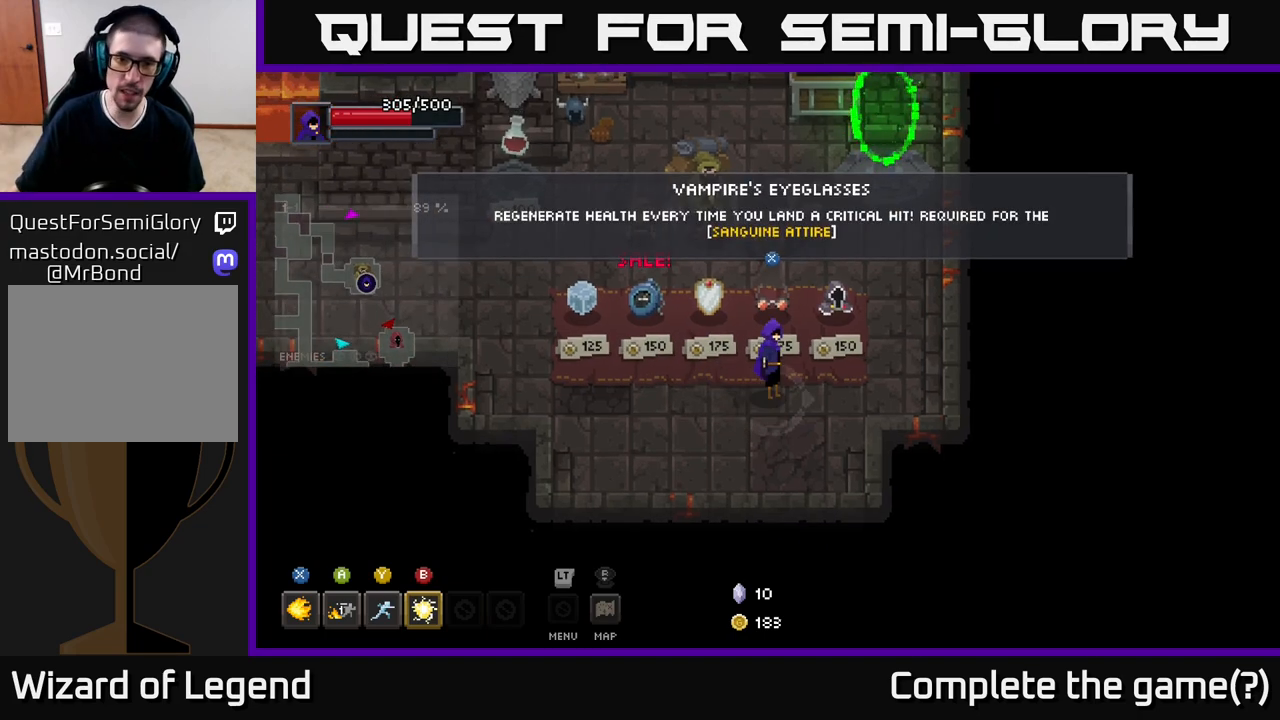
{"buttons": [], "left_stick": "center", "right_stick": "center", "events": []}
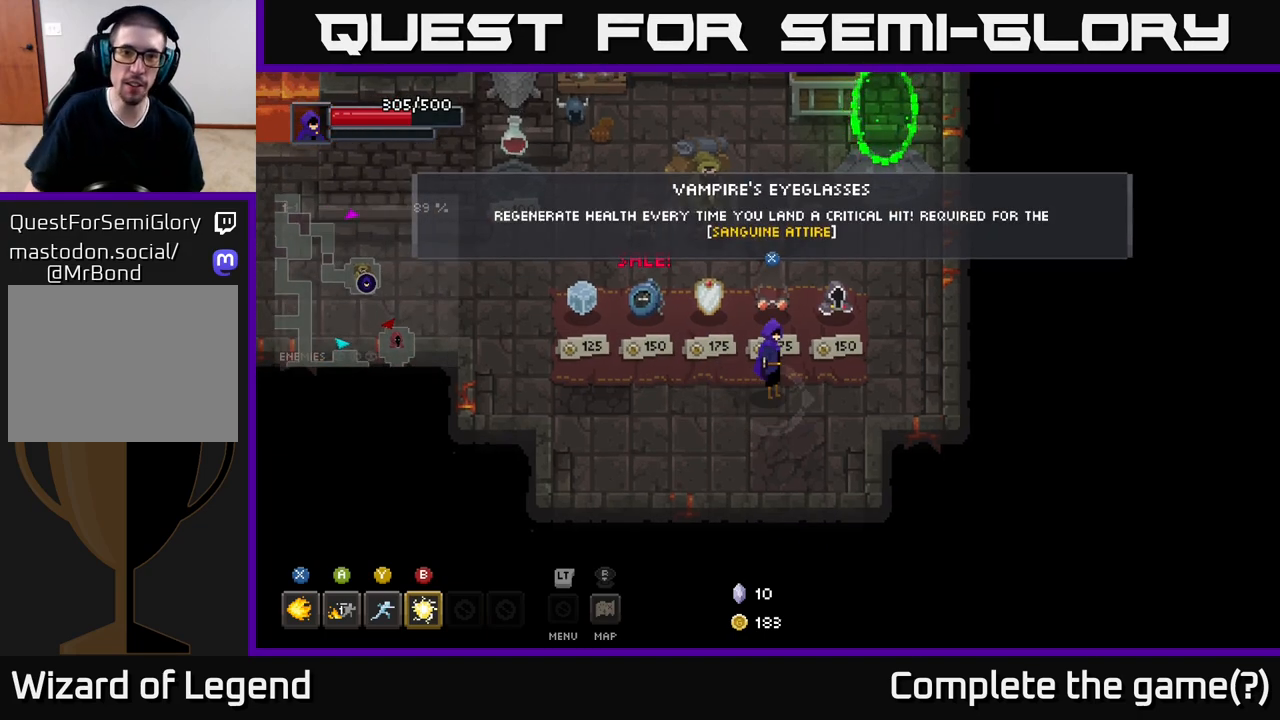
{"buttons": [], "left_stick": "center", "right_stick": "center", "events": [[367, "X", "down"], [417, "X", "up"]]}
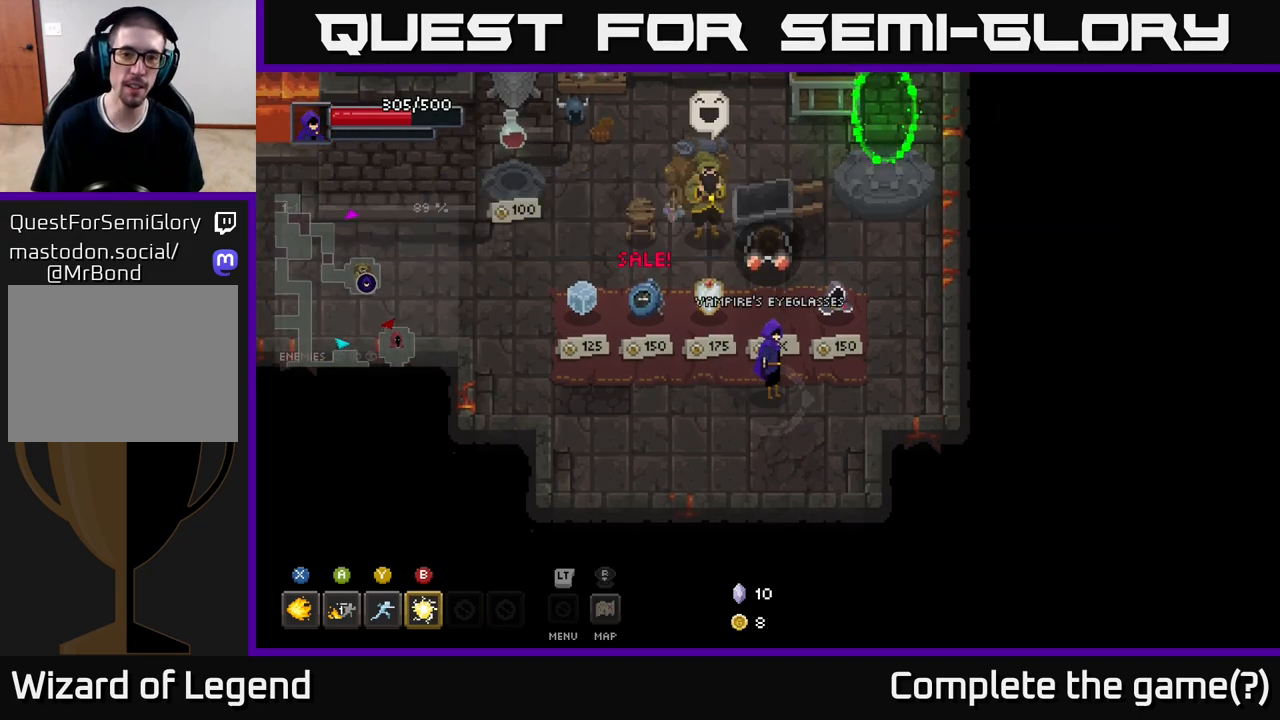
{"buttons": [], "left_stick": "center", "right_stick": "center", "events": []}
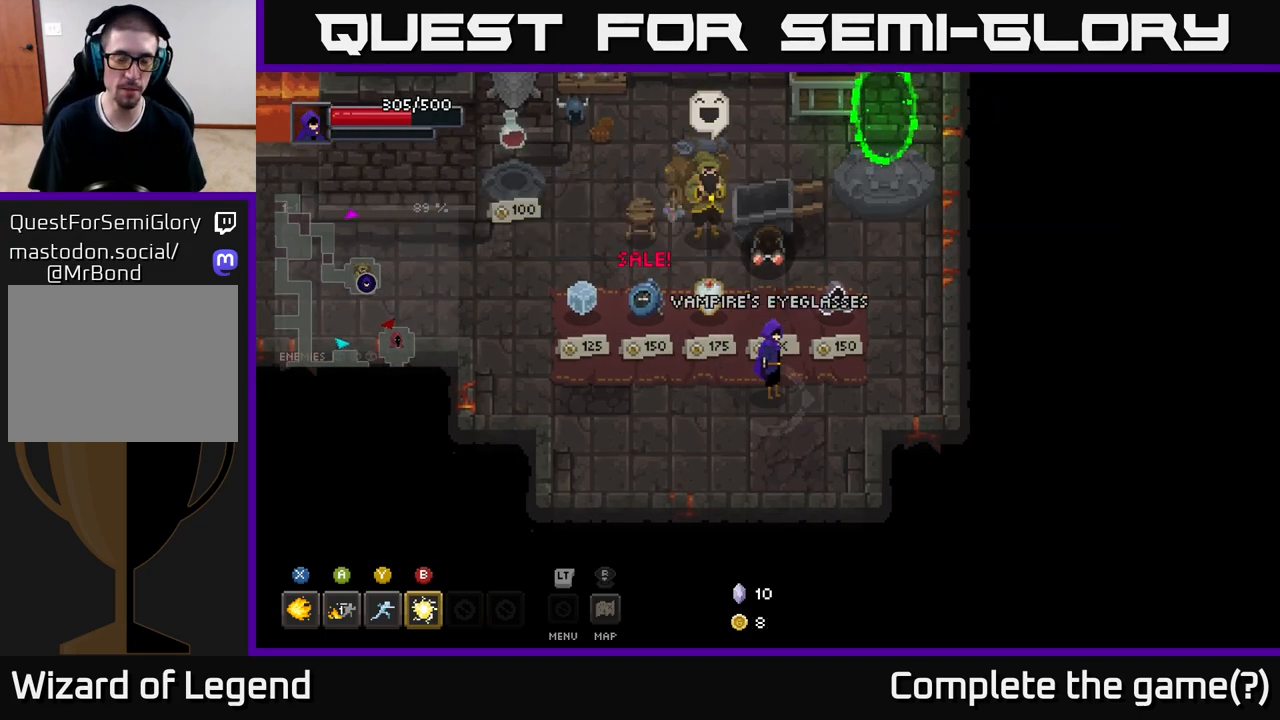
{"buttons": ["L2"], "left_stick": "center", "right_stick": "center", "events": [[133, "left_stick", "down"], [200, "left_stick", "center"], [400, "L2", "down"]]}
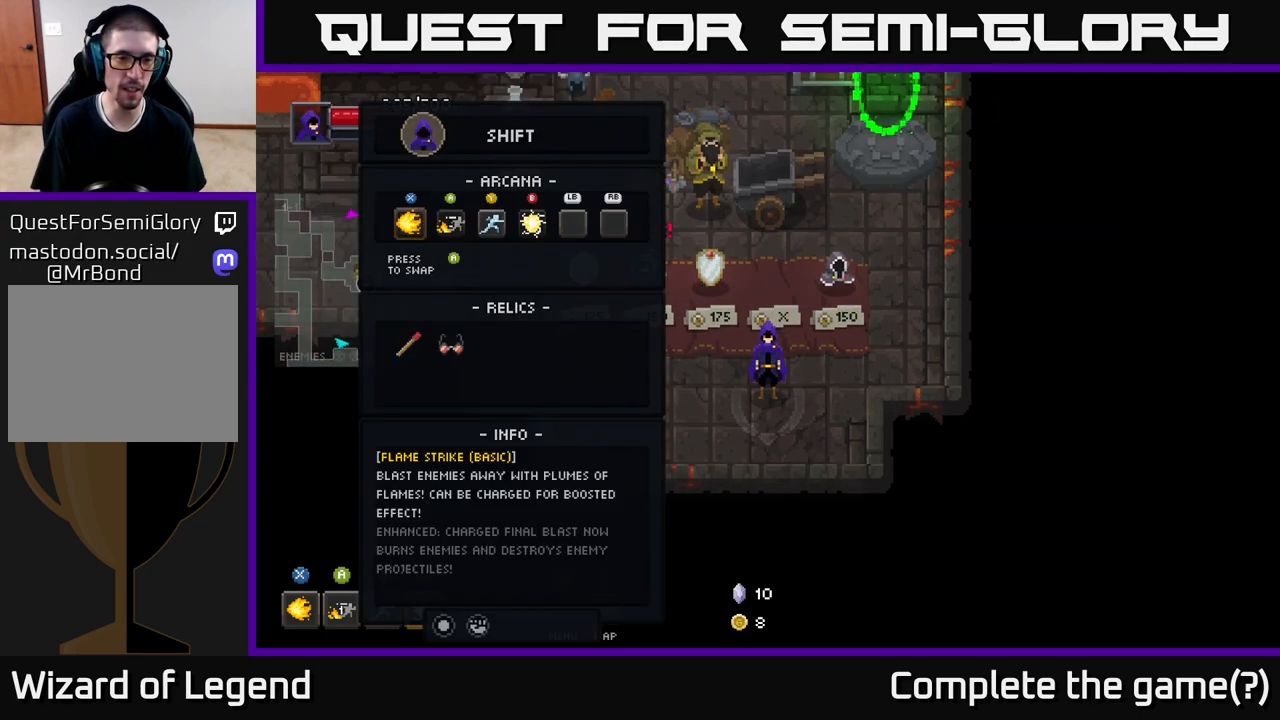
{"buttons": [], "left_stick": "center", "right_stick": "center", "events": [[17, "L2", "up"]]}
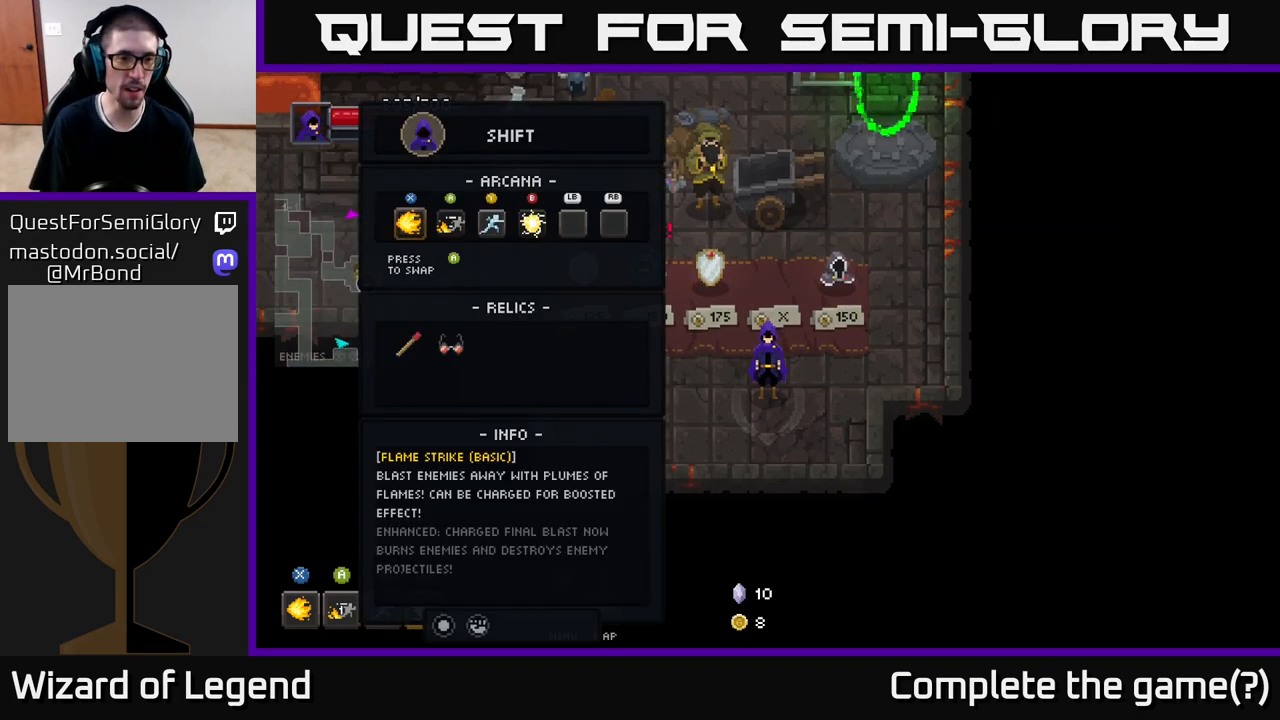
{"buttons": [], "left_stick": "center", "right_stick": "center", "events": []}
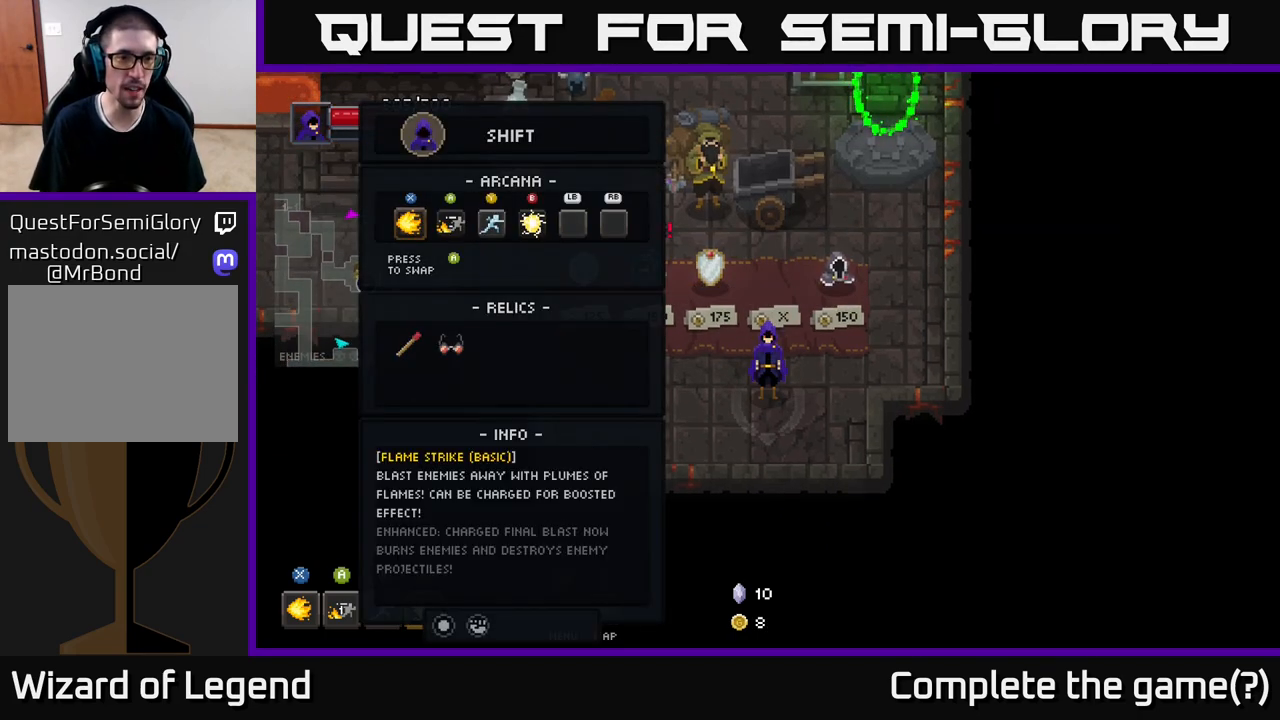
{"buttons": ["DPAD_RIGHT"], "left_stick": "center", "right_stick": "center", "events": [[83, "DPAD_DOWN", "down"], [200, "DPAD_DOWN", "up"], [417, "DPAD_RIGHT", "down"]]}